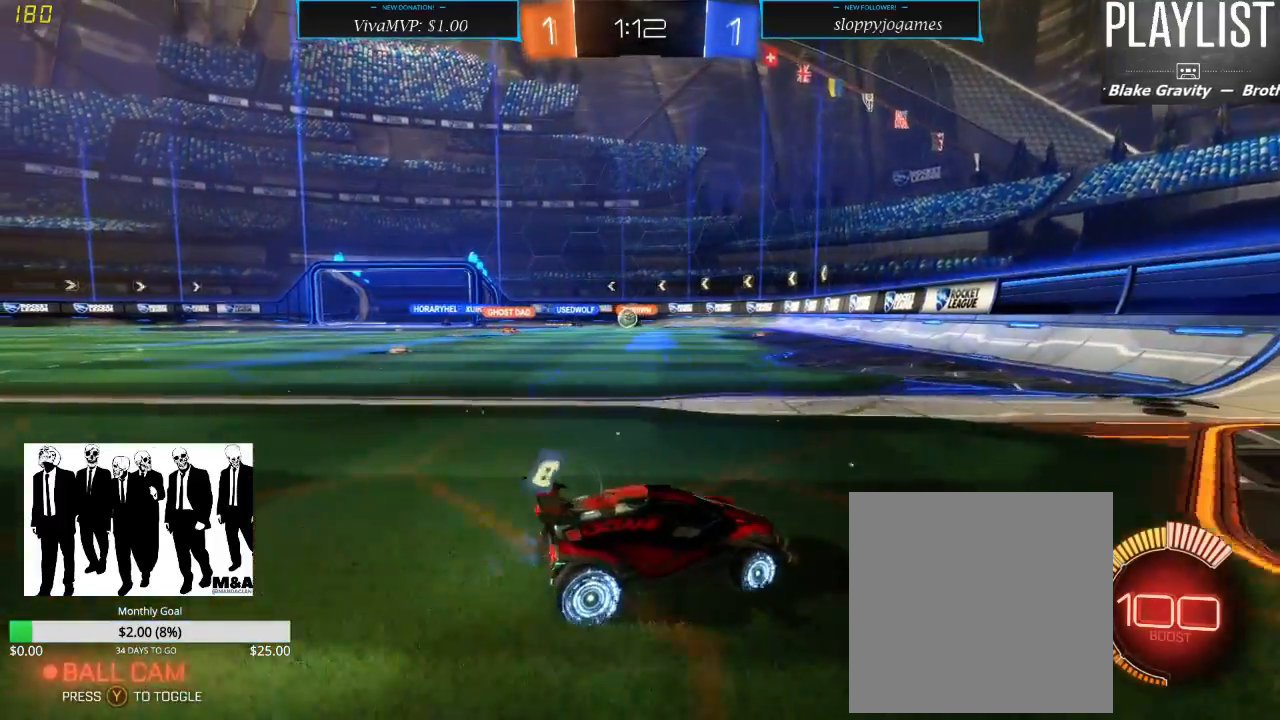
Gameplay with a controller (Xbox layout); each line is a JSON object with the inputs held at the frame after it (dt_ms = milliseconds from this image to that frame). "events" lists button and stick changes between this image and that frame as [ms after this image, input, new state], when the widget could be followed in between. Not read: L3 R3.
{"dt_ms": 500, "buttons": ["L2"], "left_stick": "center", "right_stick": "center"}
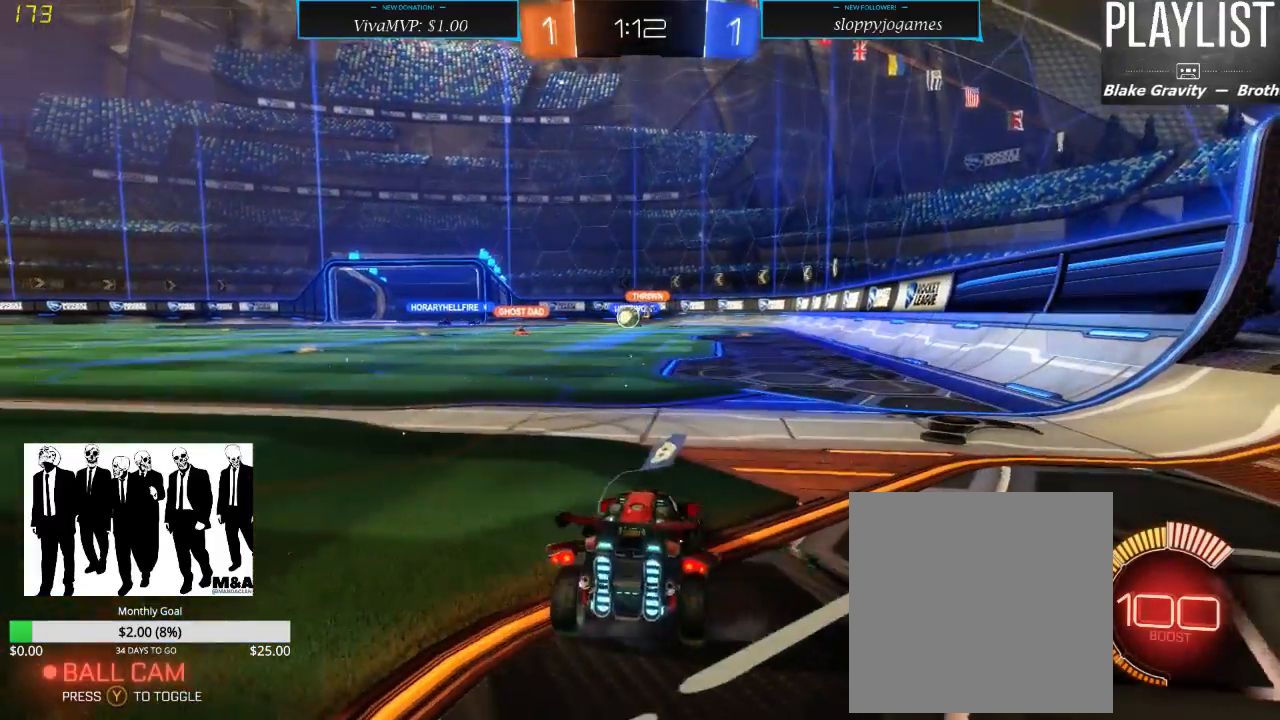
{"dt_ms": 500, "buttons": ["R2"], "left_stick": "left", "right_stick": "center", "events": [[167, "L2", "up"], [167, "R2", "down"], [200, "left_stick", "left"]]}
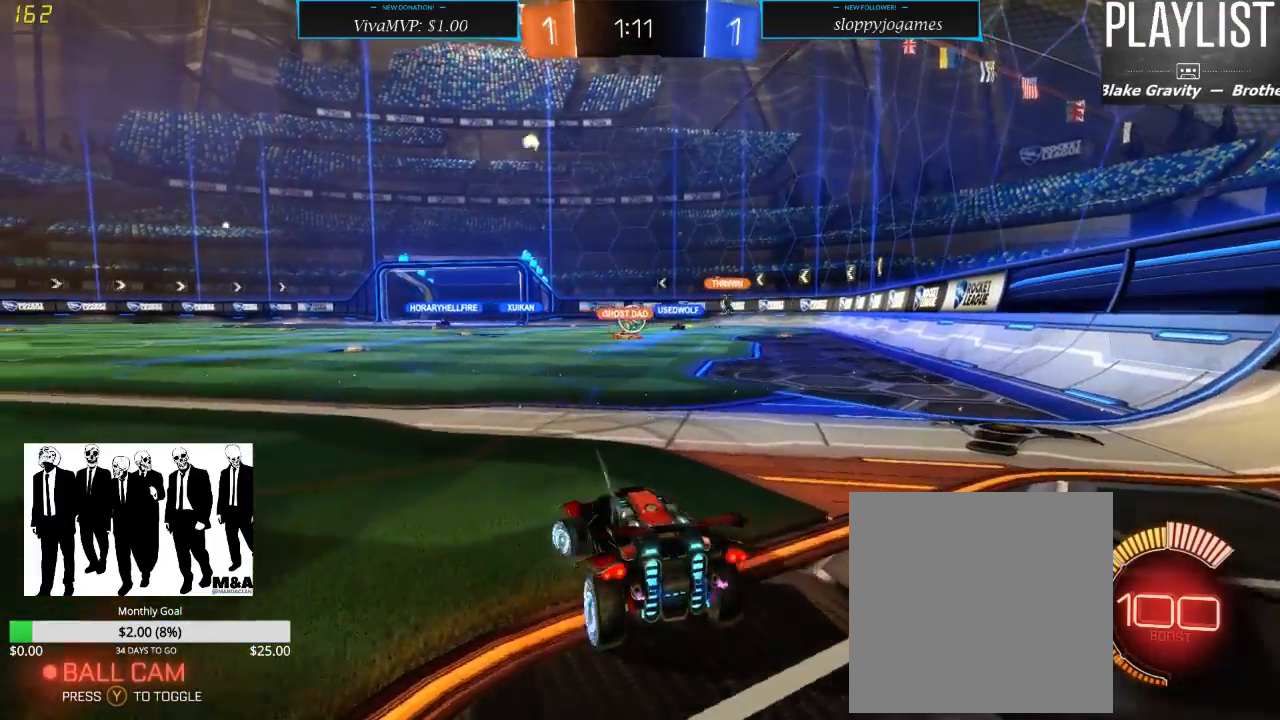
{"dt_ms": 500, "buttons": ["R2"], "left_stick": "left", "right_stick": "center", "events": [[217, "left_stick", "center"], [317, "left_stick", "left"]]}
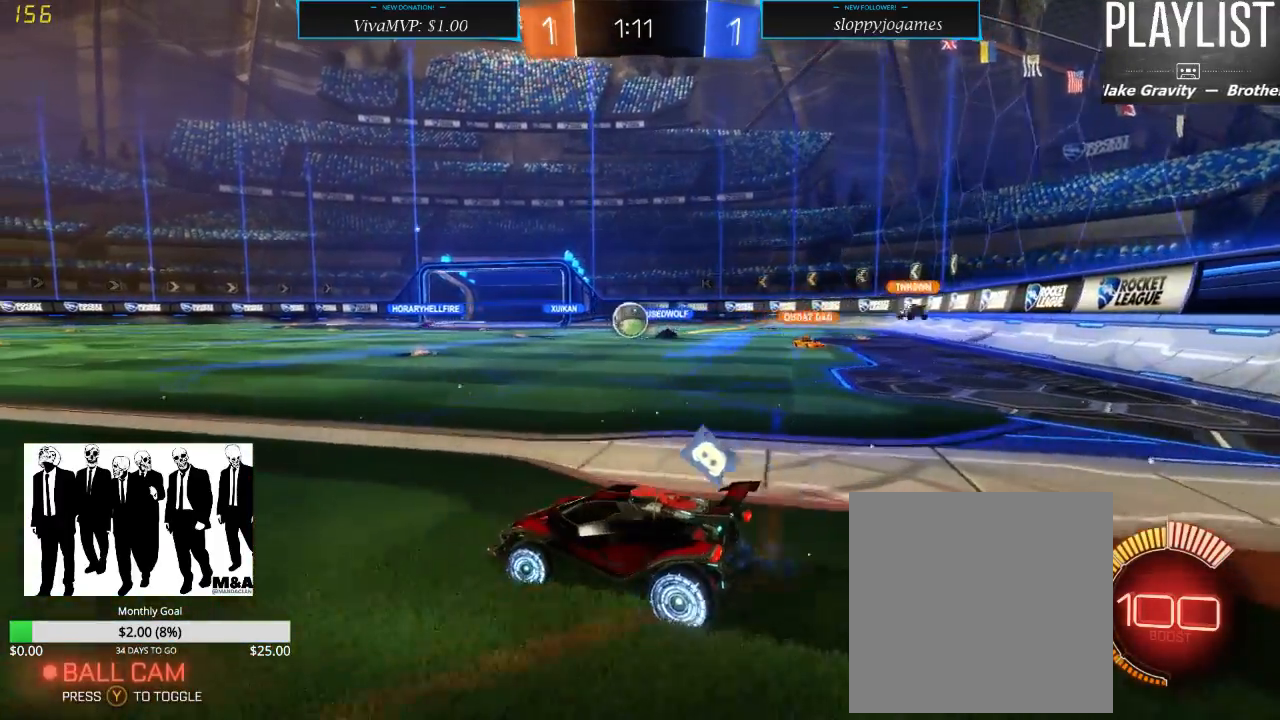
{"dt_ms": 500, "buttons": ["R1", "R2"], "left_stick": "left", "right_stick": "center", "events": [[33, "left_stick", "center"], [133, "left_stick", "left"], [200, "R1", "down"], [300, "left_stick", "center"], [433, "left_stick", "left"]]}
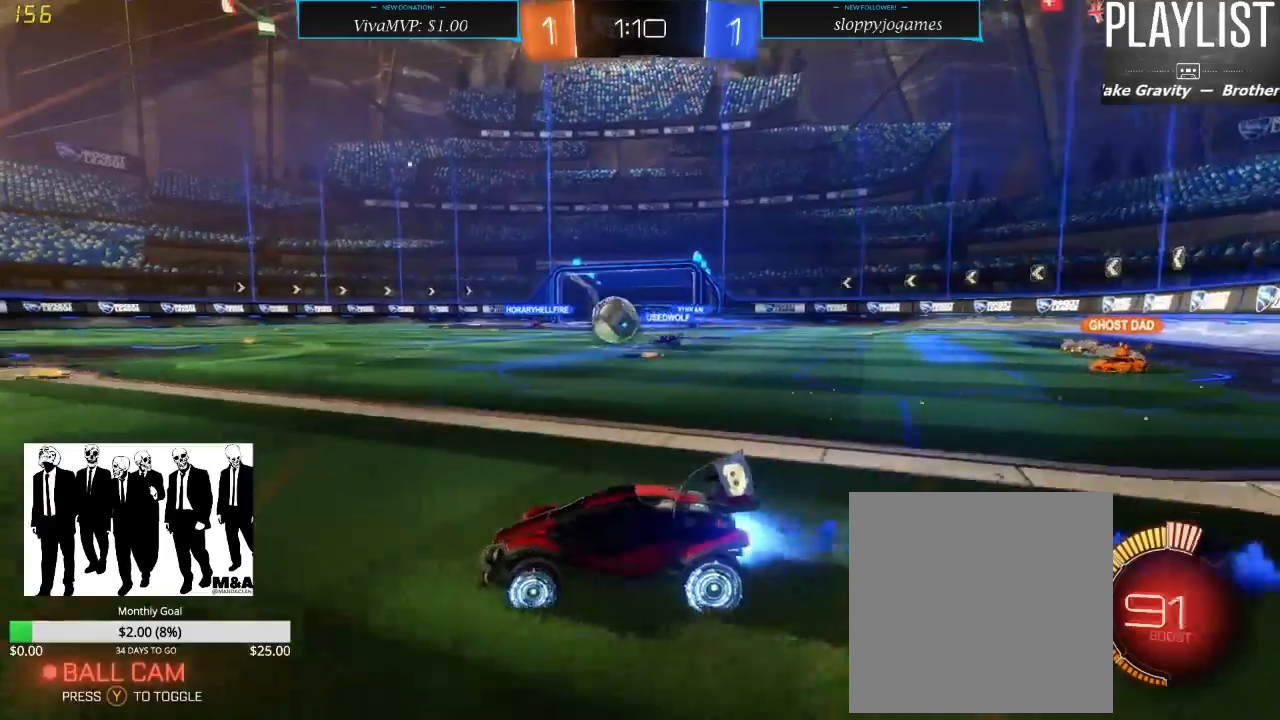
{"dt_ms": 500, "buttons": ["R1", "R2"], "left_stick": "center", "right_stick": "center", "events": [[100, "left_stick", "center"]]}
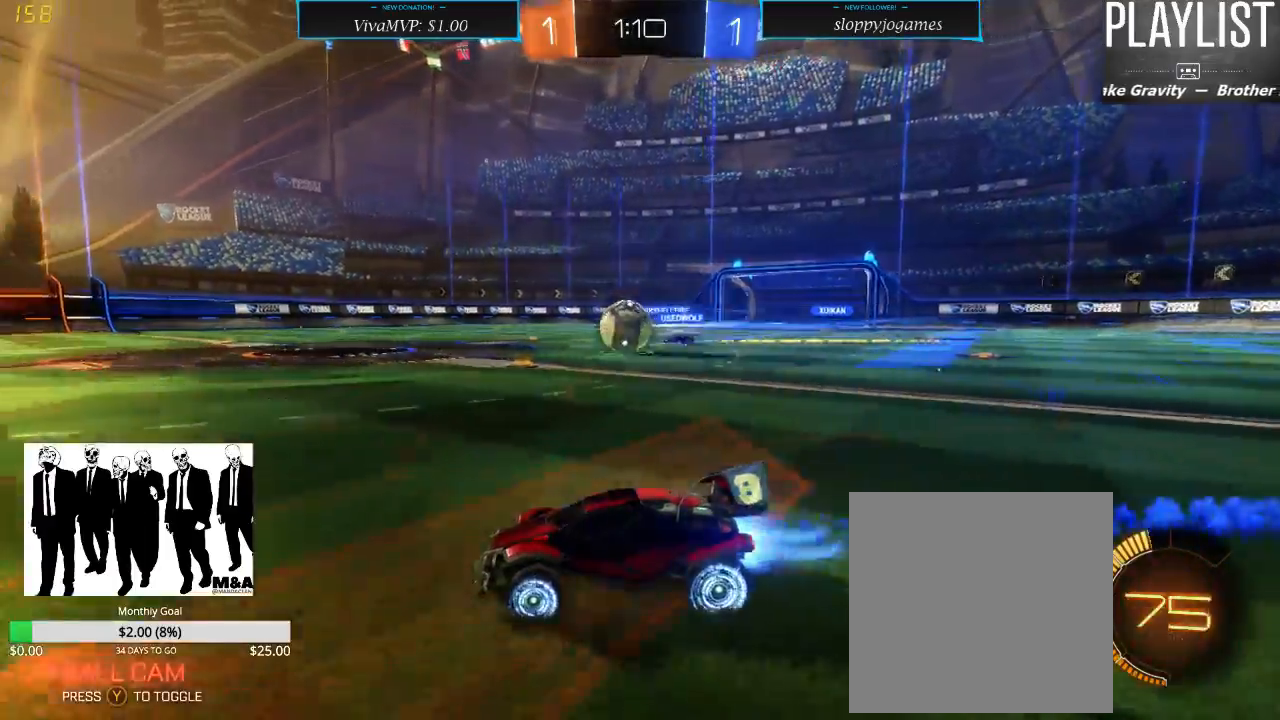
{"dt_ms": 500, "buttons": ["R2"], "left_stick": "center", "right_stick": "center", "events": [[183, "R1", "up"]]}
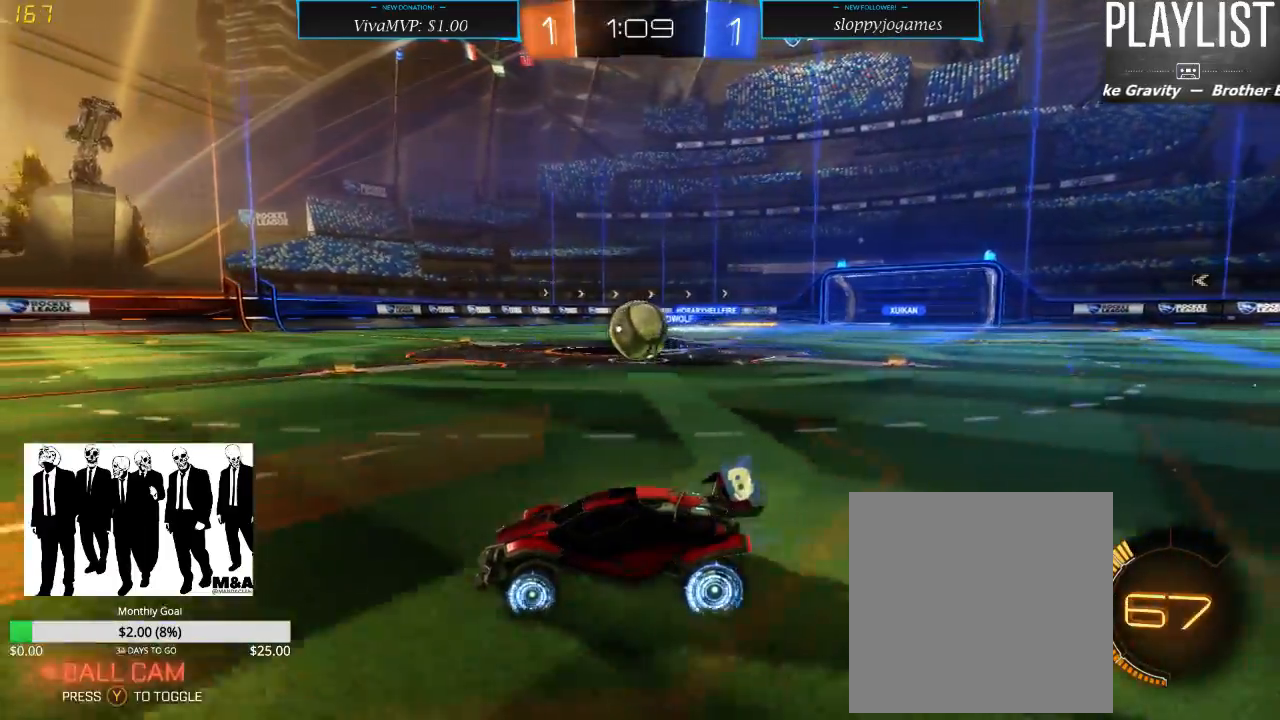
{"dt_ms": 500, "buttons": ["R2"], "left_stick": "right", "right_stick": "center", "events": [[333, "left_stick", "right"]]}
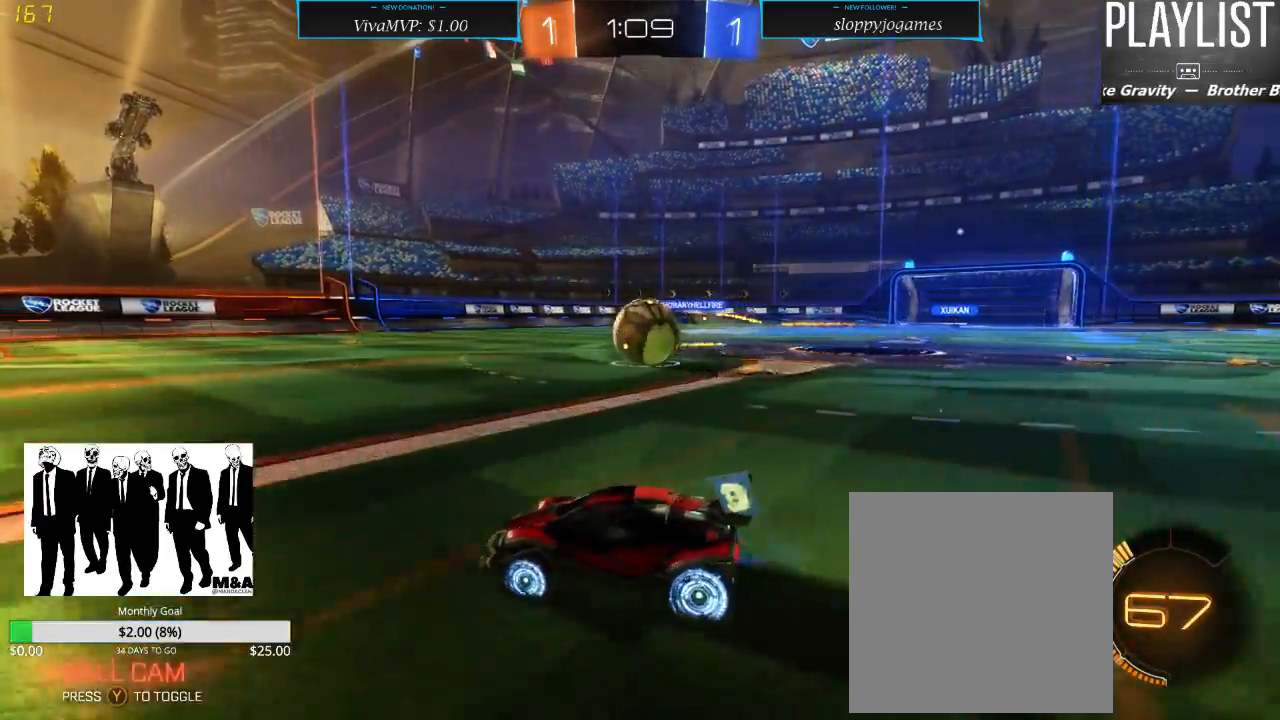
{"dt_ms": 500, "buttons": ["R2"], "left_stick": "center", "right_stick": "center", "events": [[217, "left_stick", "center"], [317, "A", "down"], [417, "A", "up"]]}
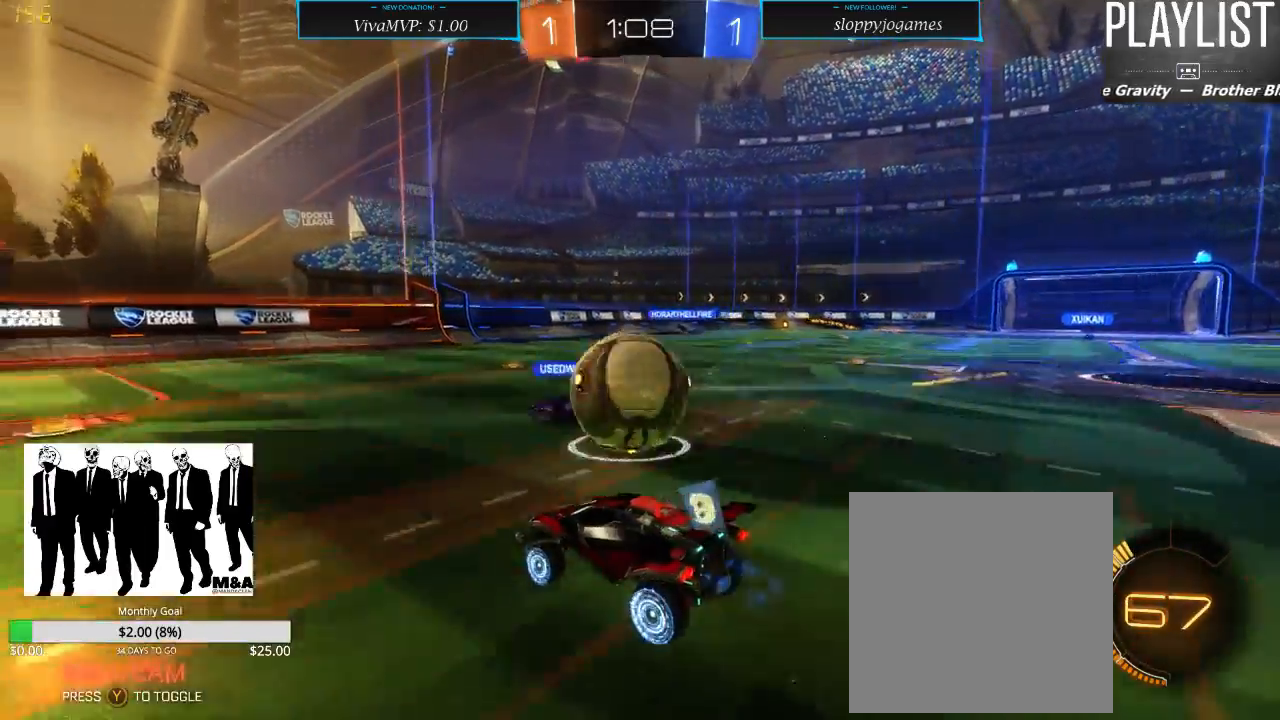
{"dt_ms": 500, "buttons": [], "left_stick": "up-right", "right_stick": "center", "events": [[117, "left_stick", "up"], [150, "A", "down"], [250, "A", "up"], [250, "left_stick", "up-right"], [500, "R2", "up"]]}
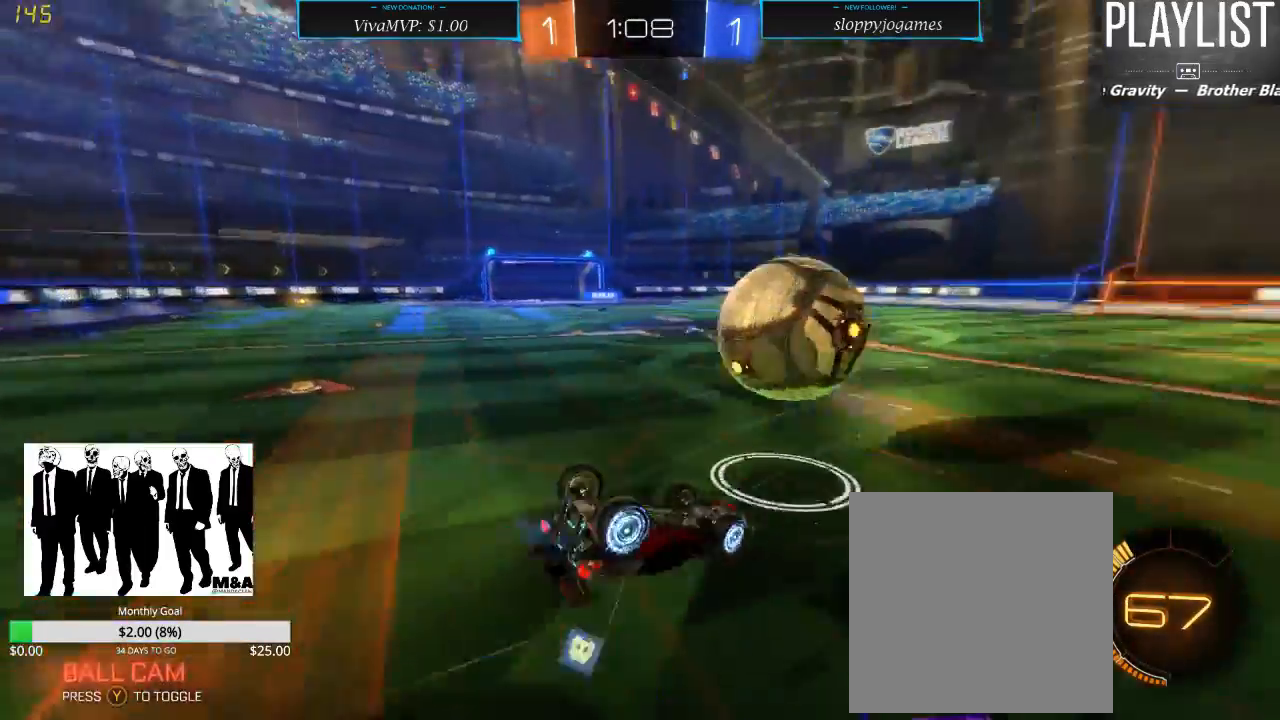
{"dt_ms": 500, "buttons": ["R2"], "left_stick": "center", "right_stick": "center", "events": [[67, "left_stick", "center"], [200, "R2", "down"]]}
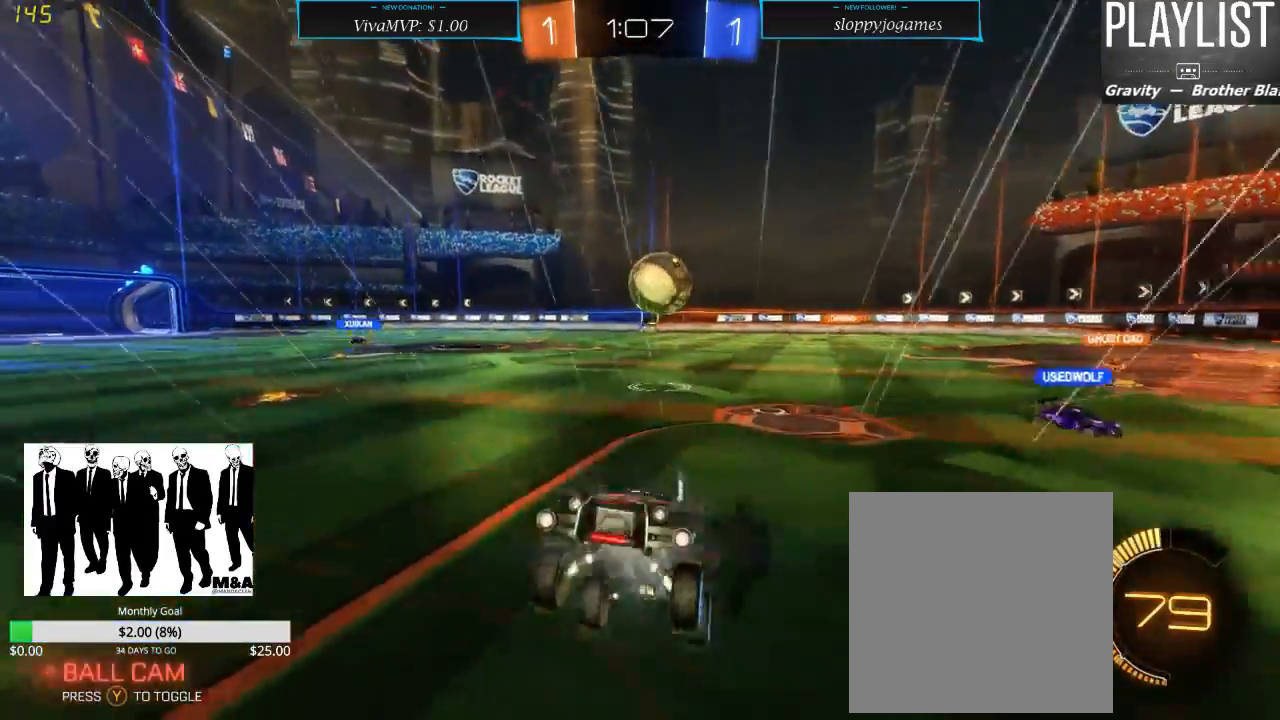
{"dt_ms": 500, "buttons": ["X", "R2"], "left_stick": "left", "right_stick": "center", "events": [[217, "left_stick", "left"], [450, "X", "down"]]}
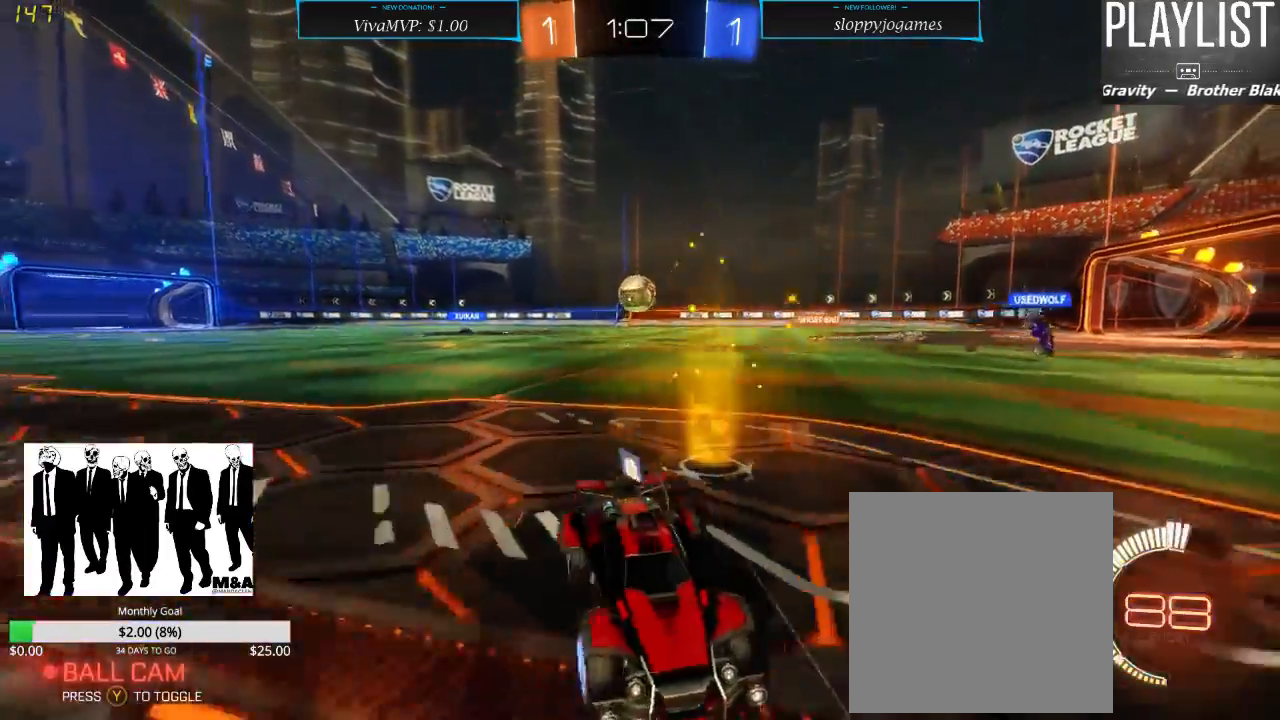
{"dt_ms": 500, "buttons": ["R2"], "left_stick": "left", "right_stick": "center", "events": [[117, "X", "up"]]}
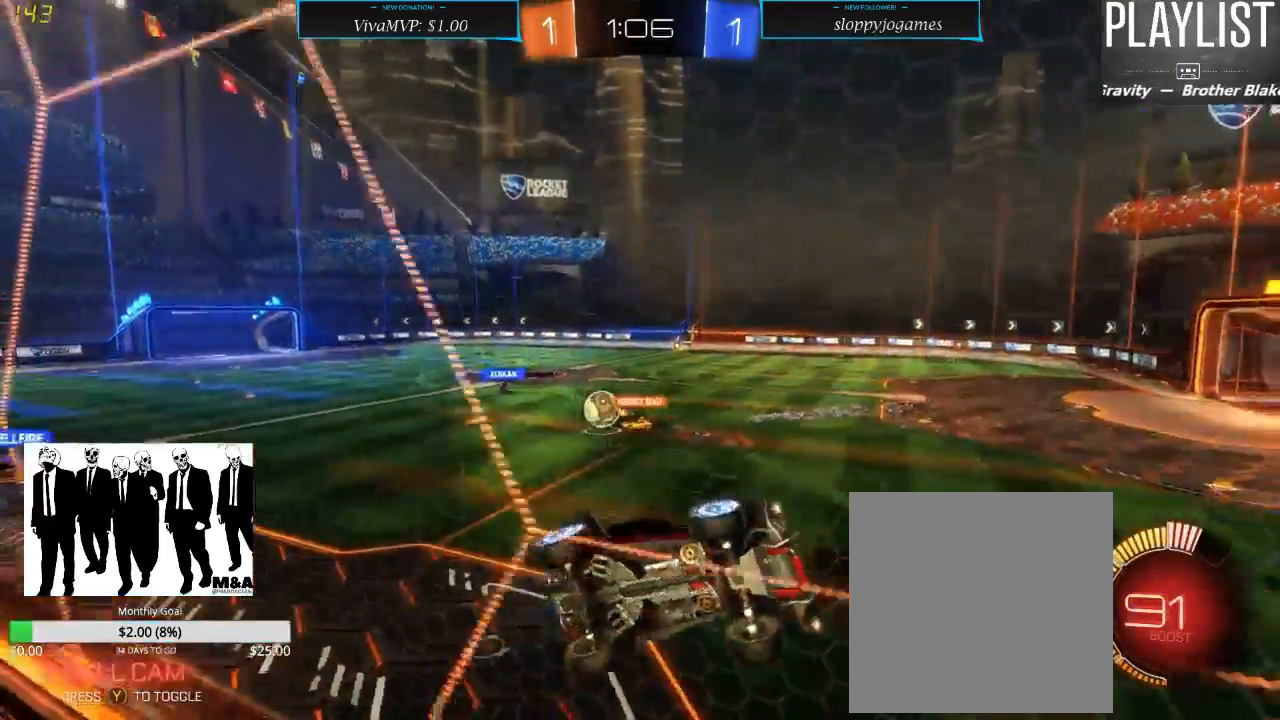
{"dt_ms": 500, "buttons": ["R2"], "left_stick": "left", "right_stick": "center", "events": []}
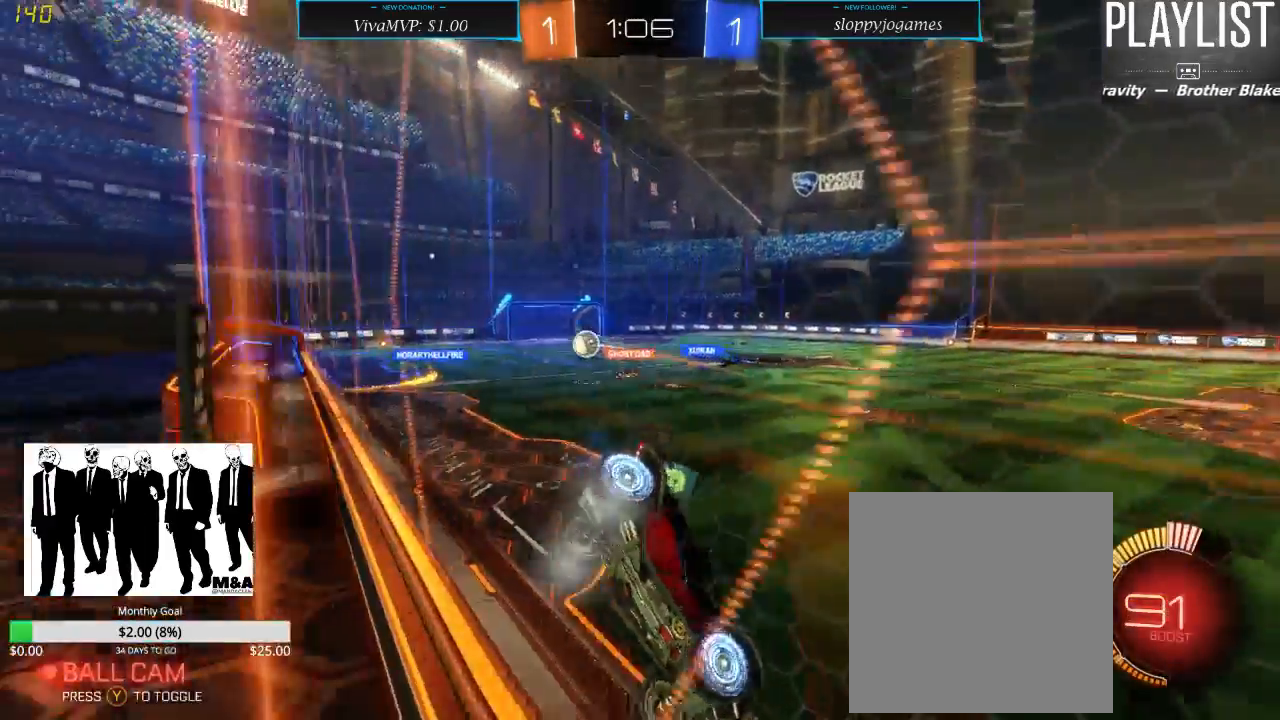
{"dt_ms": 500, "buttons": ["R2"], "left_stick": "left", "right_stick": "center", "events": []}
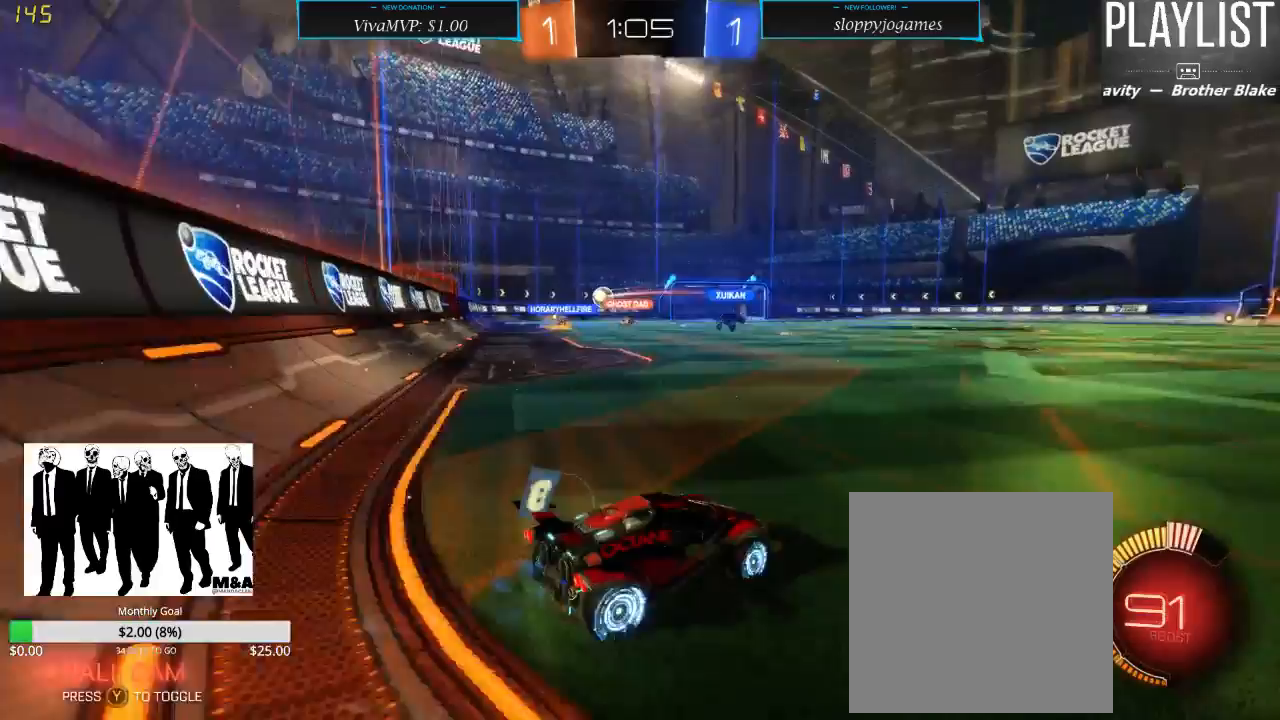
{"dt_ms": 500, "buttons": ["A", "R1", "R2"], "left_stick": "up", "right_stick": "center", "events": [[117, "R1", "down"], [367, "A", "down"], [400, "left_stick", "up"], [433, "A", "up"], [500, "A", "down"]]}
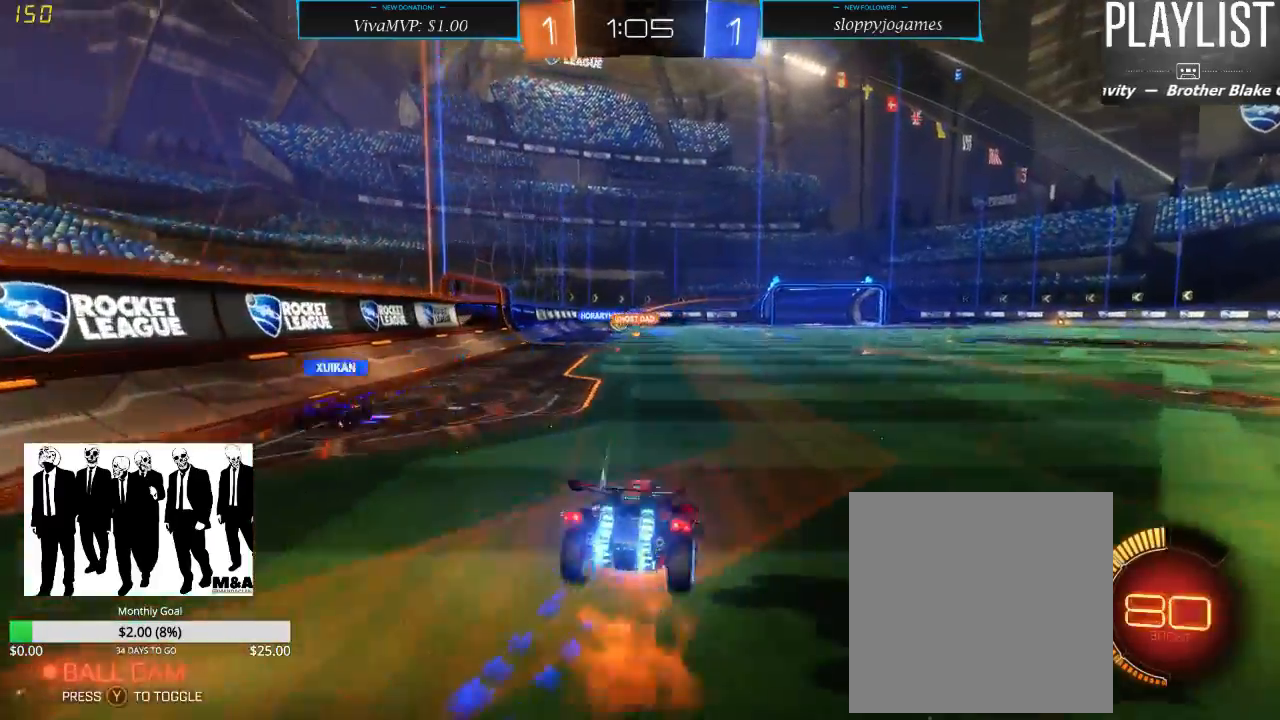
{"dt_ms": 500, "buttons": ["R2"], "left_stick": "center", "right_stick": "center", "events": [[67, "A", "up"], [150, "R1", "up"], [300, "left_stick", "center"]]}
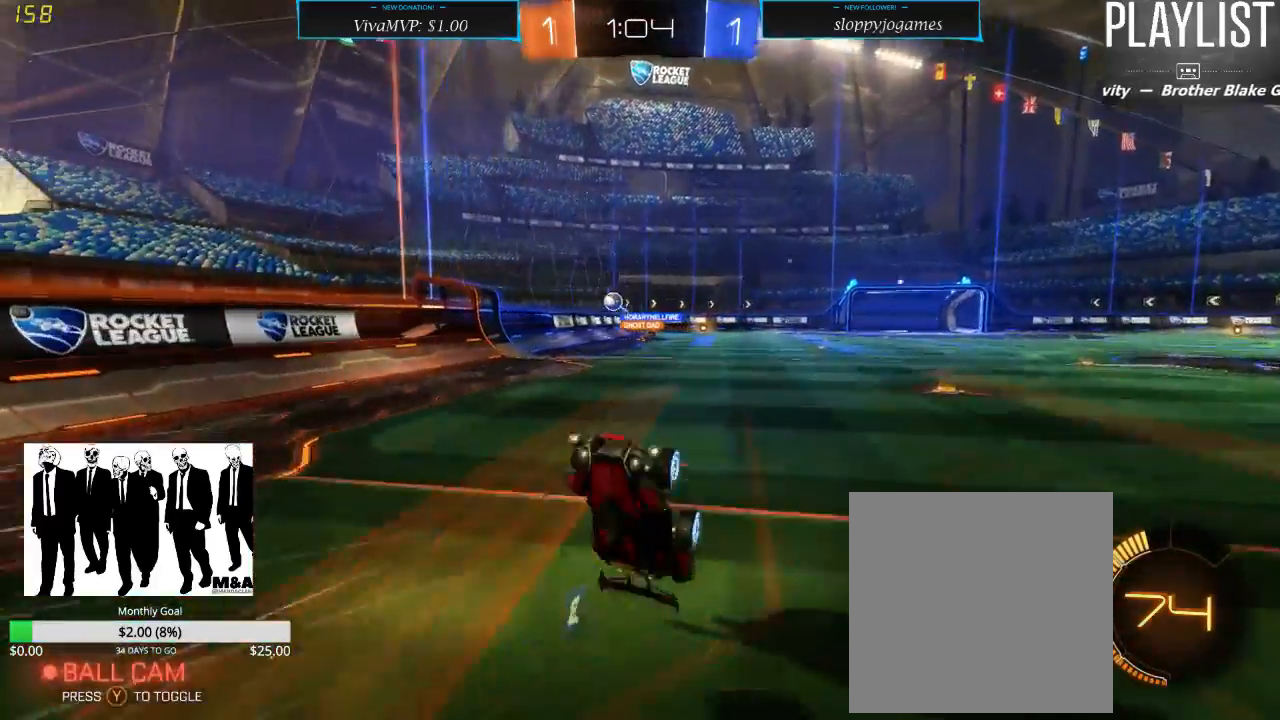
{"dt_ms": 1000, "buttons": ["L2"], "left_stick": "down-left", "right_stick": "center", "events": [[467, "left_stick", "down-left"], [500, "L2", "down"], [550, "left_stick", "left"], [583, "R2", "up"], [717, "left_stick", "down-left"]]}
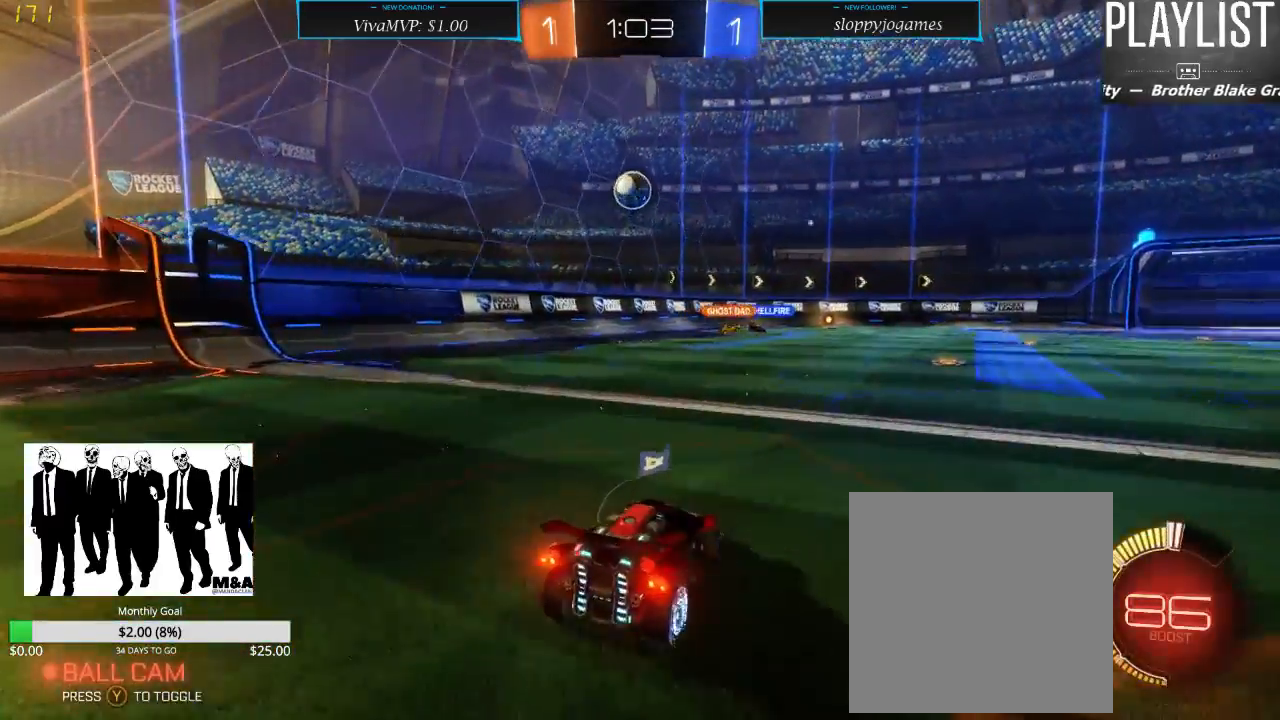
{"dt_ms": 500, "buttons": ["R2"], "left_stick": "left", "right_stick": "center", "events": [[17, "R2", "down"], [33, "L2", "up"], [67, "left_stick", "center"], [483, "left_stick", "left"]]}
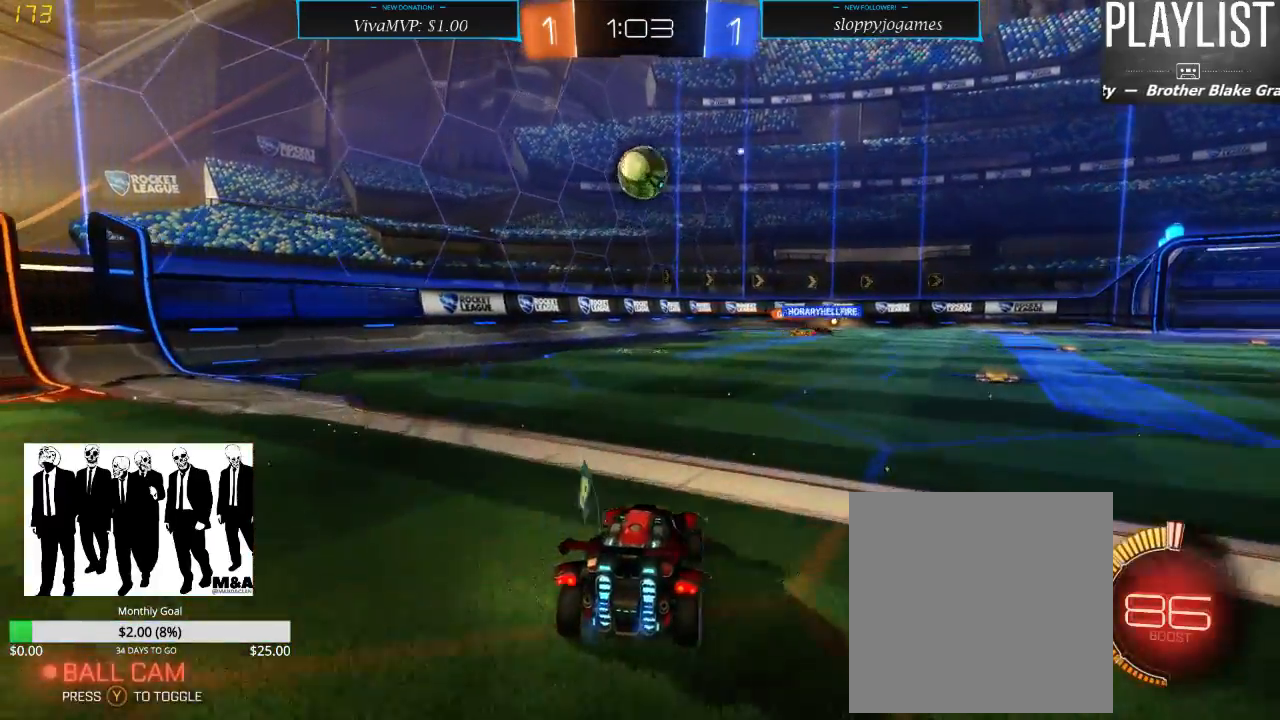
{"dt_ms": 500, "buttons": ["A", "R1", "R2"], "left_stick": "down", "right_stick": "center", "events": [[83, "R1", "down"], [83, "left_stick", "center"], [250, "left_stick", "up-right"], [317, "left_stick", "center"], [417, "left_stick", "down"], [483, "A", "down"]]}
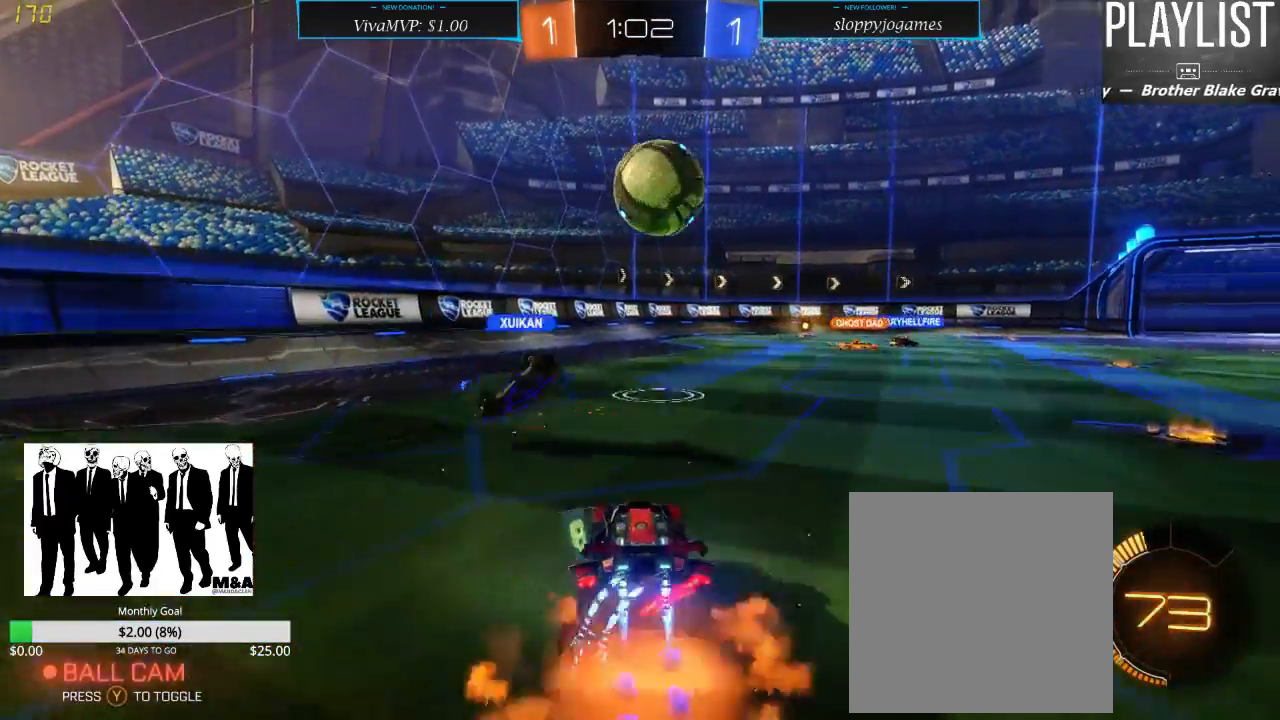
{"dt_ms": 1000, "buttons": ["R2"], "left_stick": "center", "right_stick": "center", "events": [[100, "A", "up"], [133, "left_stick", "right"], [233, "A", "down"], [333, "A", "up"], [383, "R1", "up"], [500, "left_stick", "center"], [517, "R2", "up"], [833, "R2", "down"]]}
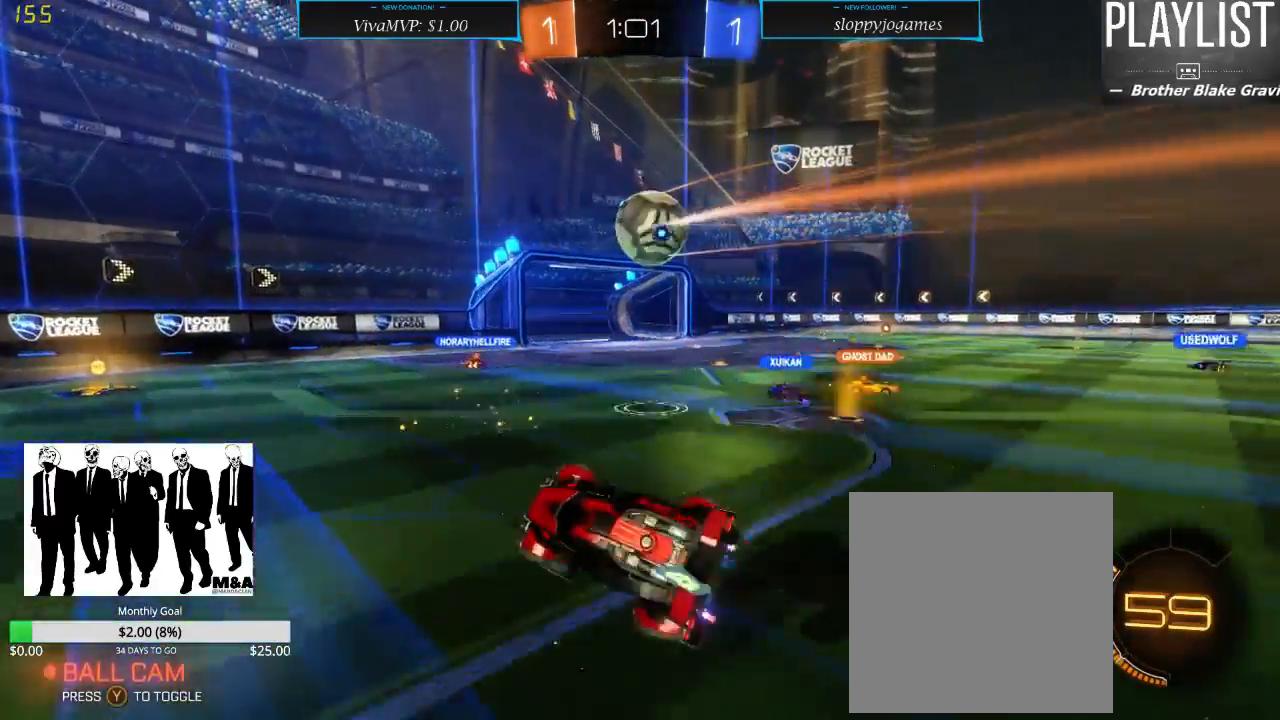
{"dt_ms": 500, "buttons": ["R2"], "left_stick": "left", "right_stick": "center", "events": [[350, "left_stick", "left"]]}
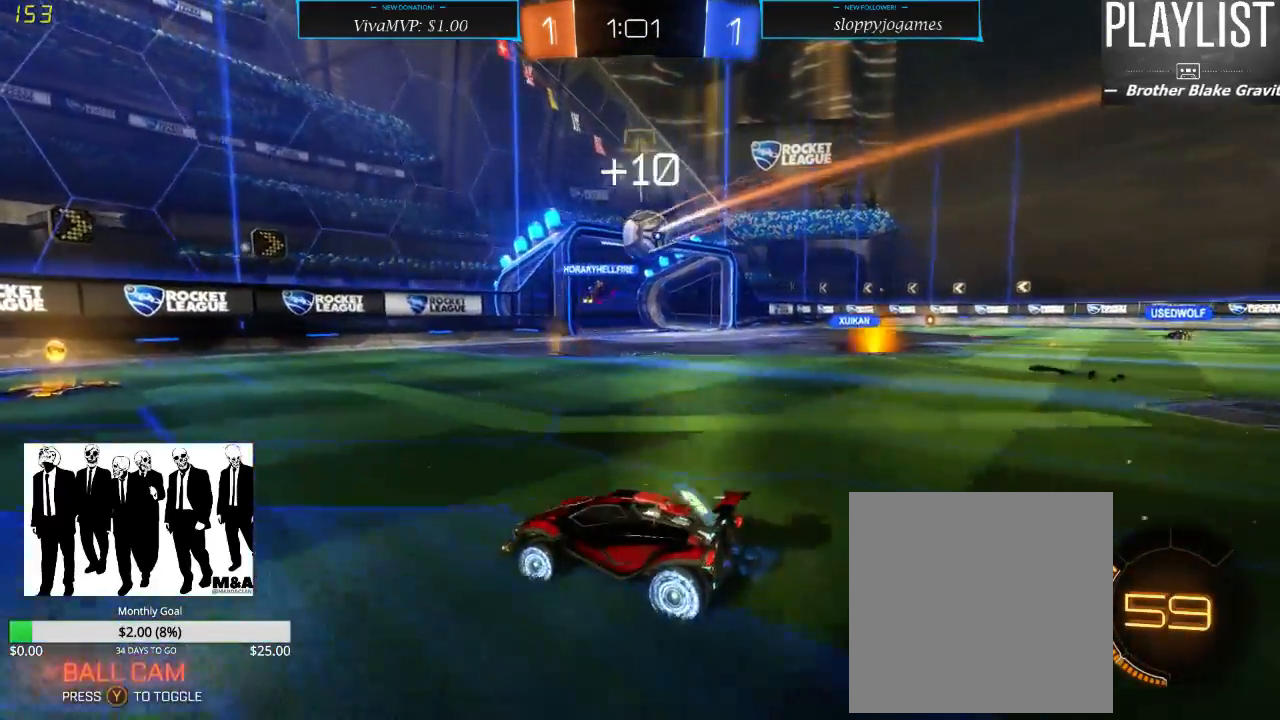
{"dt_ms": 500, "buttons": ["X", "R2"], "left_stick": "center", "right_stick": "center", "events": [[50, "left_stick", "center"], [150, "left_stick", "right"], [417, "left_stick", "center"], [433, "X", "down"]]}
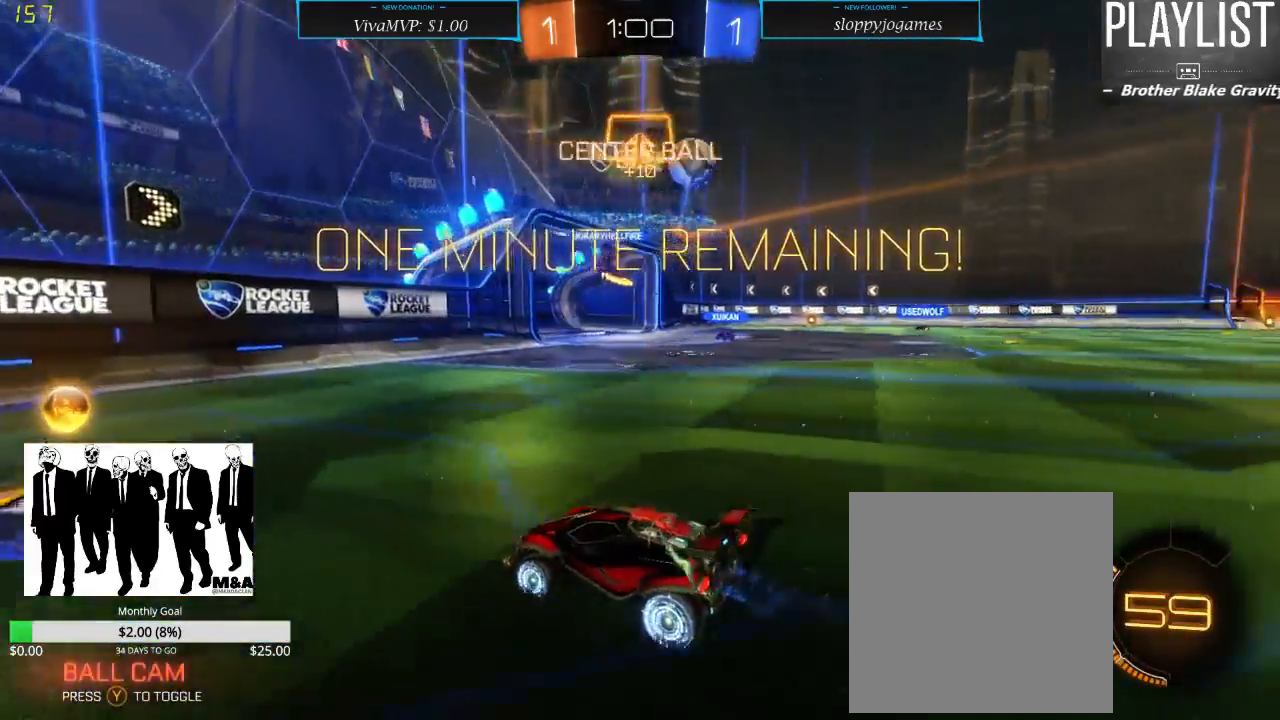
{"dt_ms": 500, "buttons": ["R2"], "left_stick": "right", "right_stick": "center", "events": [[67, "left_stick", "right"], [100, "X", "up"]]}
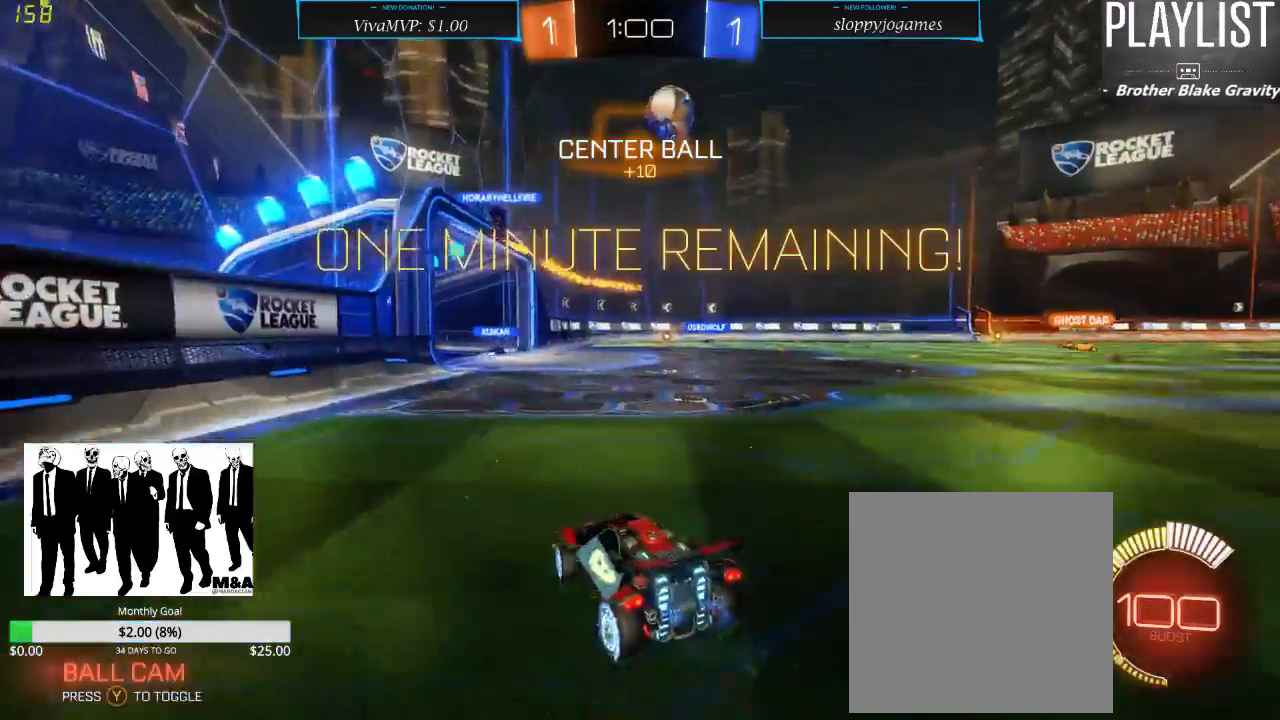
{"dt_ms": 500, "buttons": ["R2"], "left_stick": "right", "right_stick": "center", "events": []}
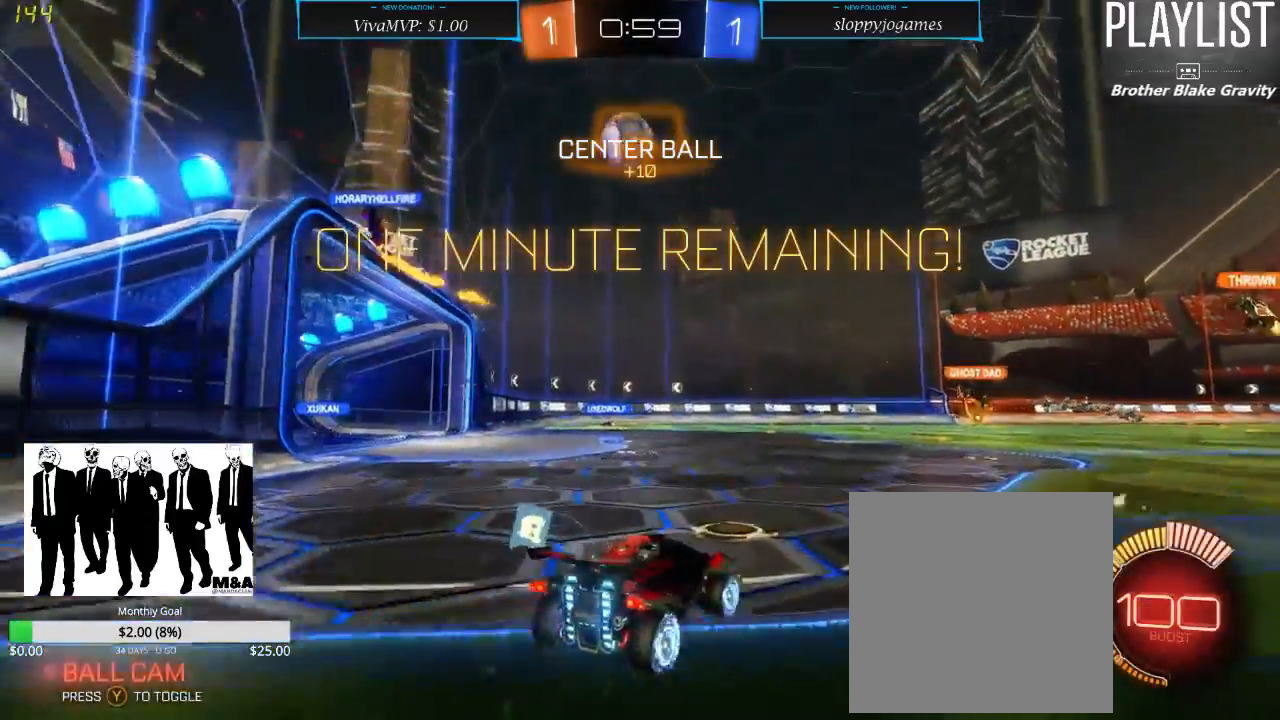
{"dt_ms": 500, "buttons": ["R2"], "left_stick": "center", "right_stick": "center", "events": [[150, "left_stick", "center"]]}
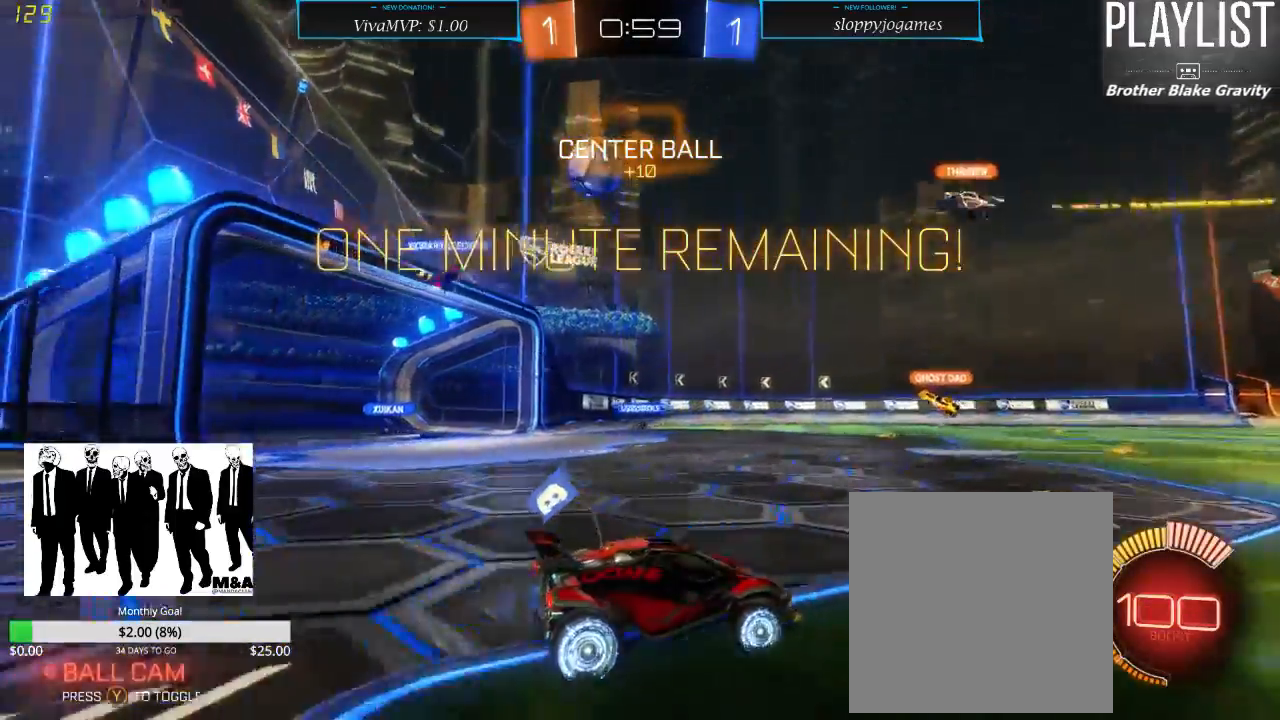
{"dt_ms": 500, "buttons": ["R2"], "left_stick": "center", "right_stick": "center", "events": []}
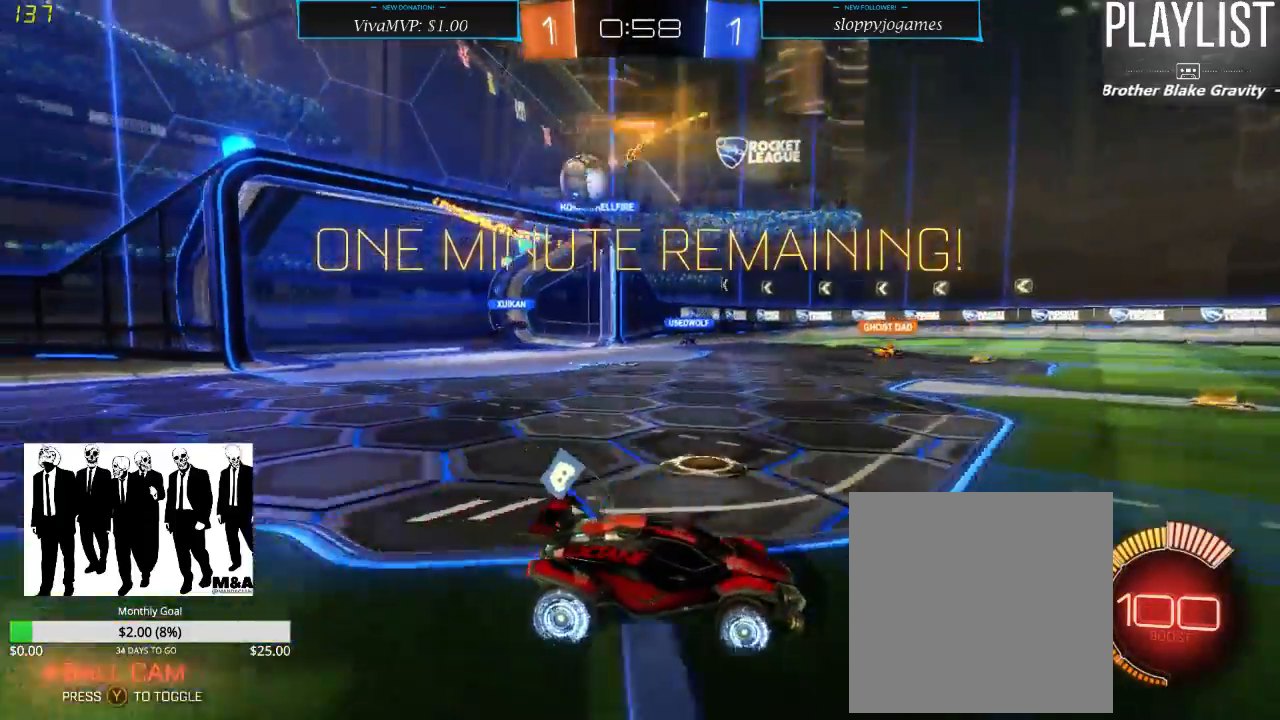
{"dt_ms": 500, "buttons": ["X", "R2"], "left_stick": "down-left", "right_stick": "center", "events": [[183, "left_stick", "left"], [233, "left_stick", "down-left"], [467, "X", "down"]]}
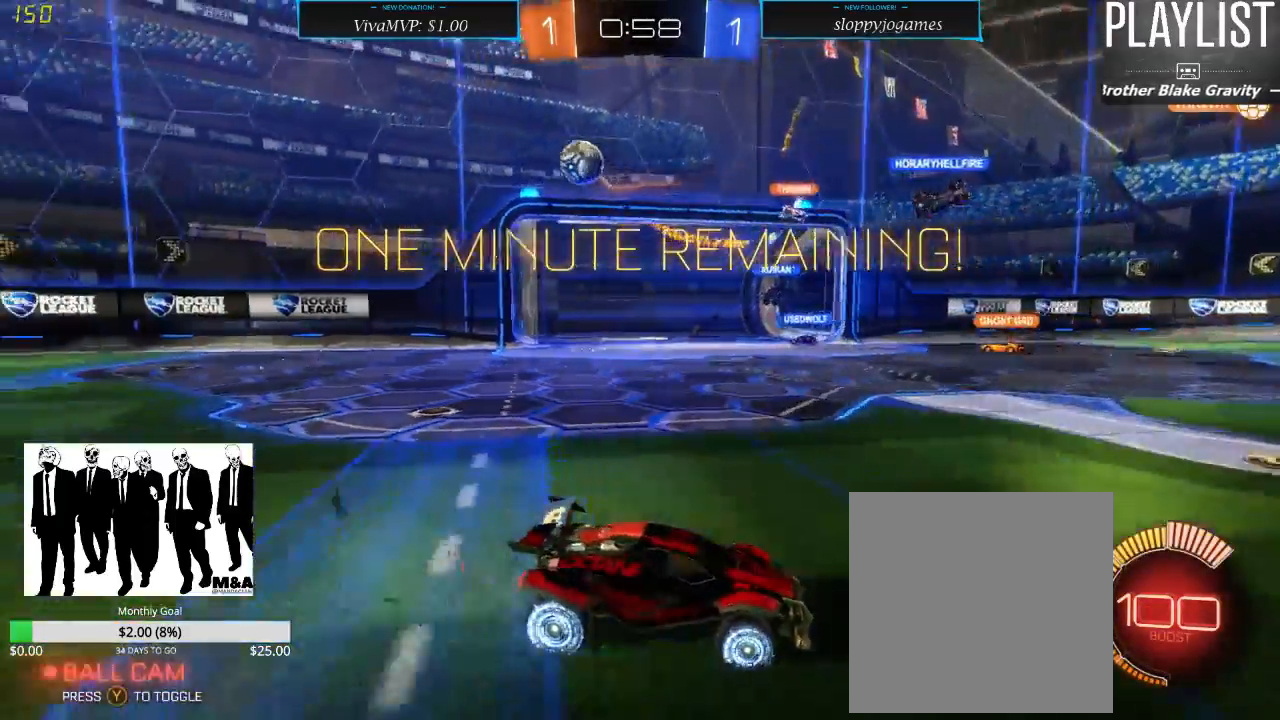
{"dt_ms": 500, "buttons": ["X", "R2"], "left_stick": "right", "right_stick": "center", "events": [[183, "X", "up"], [300, "left_stick", "right"], [500, "X", "down"]]}
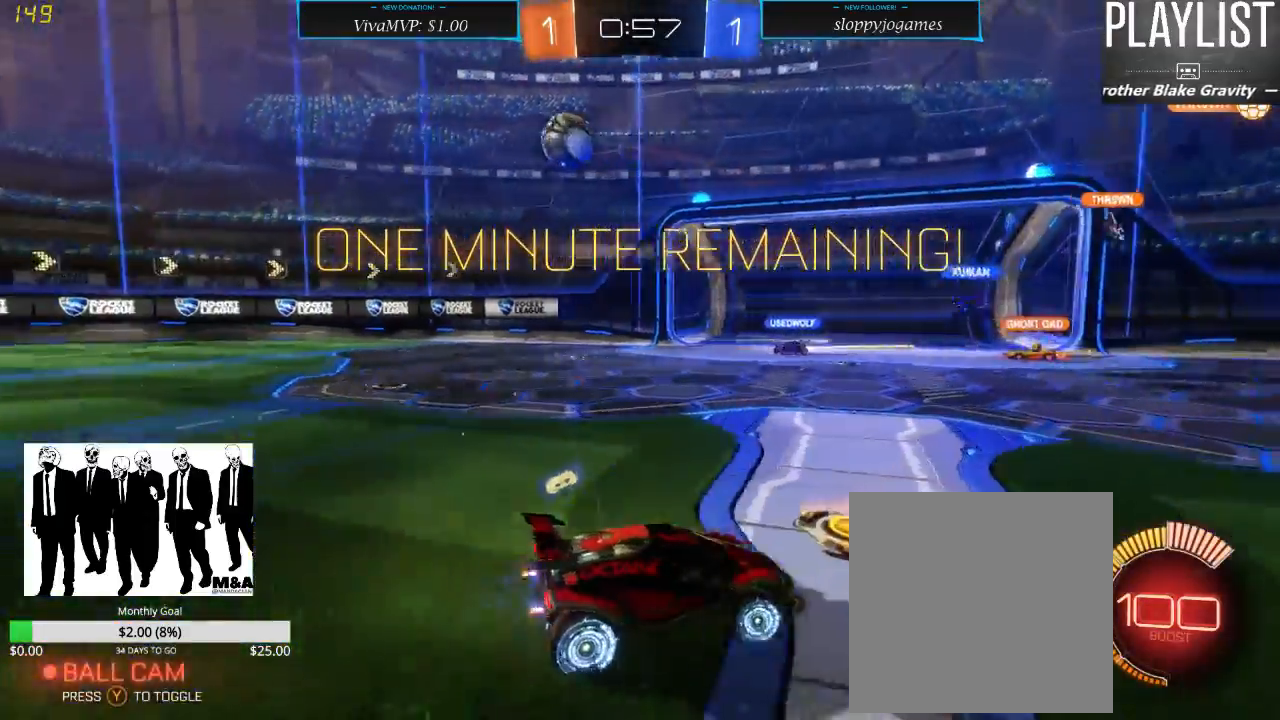
{"dt_ms": 500, "buttons": ["R1", "R2"], "left_stick": "right", "right_stick": "center", "events": [[150, "X", "up"], [417, "R1", "down"]]}